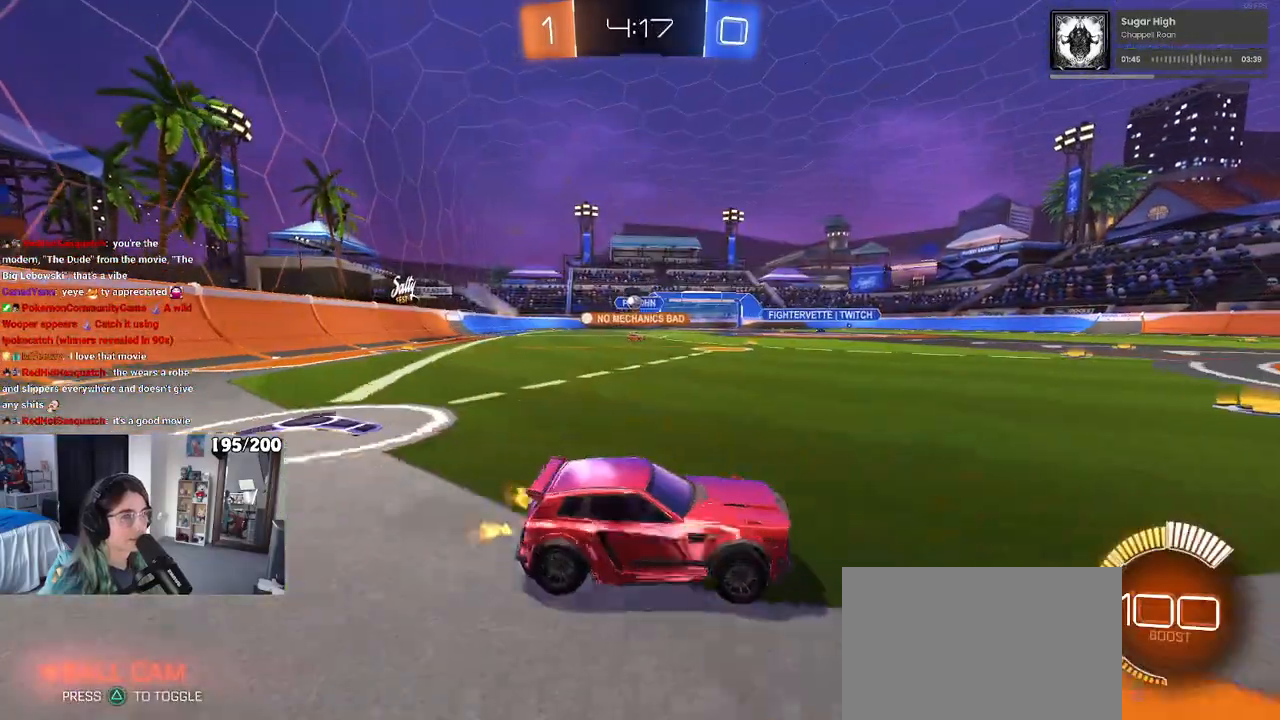
Gameplay with a controller (PlayStation layout); each line is a JSON object with the inputs held at the frame after it. "events" lists button and stick changes between this image and that frame as [ms after this image, input, new state], when the widget could be followed in between. Not read: R2.
{"buttons": [], "left_stick": "left", "right_stick": "center", "events": []}
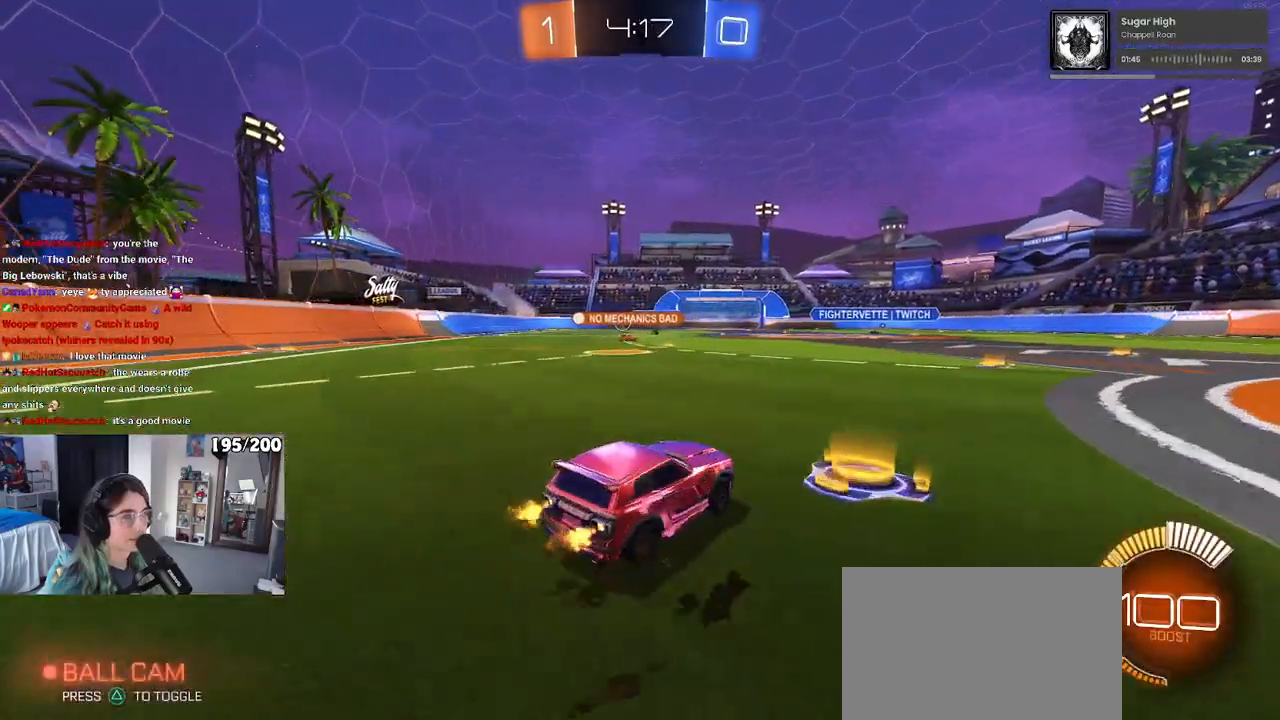
{"buttons": ["R1"], "left_stick": "left", "right_stick": "center", "events": [[283, "R1", "down"]]}
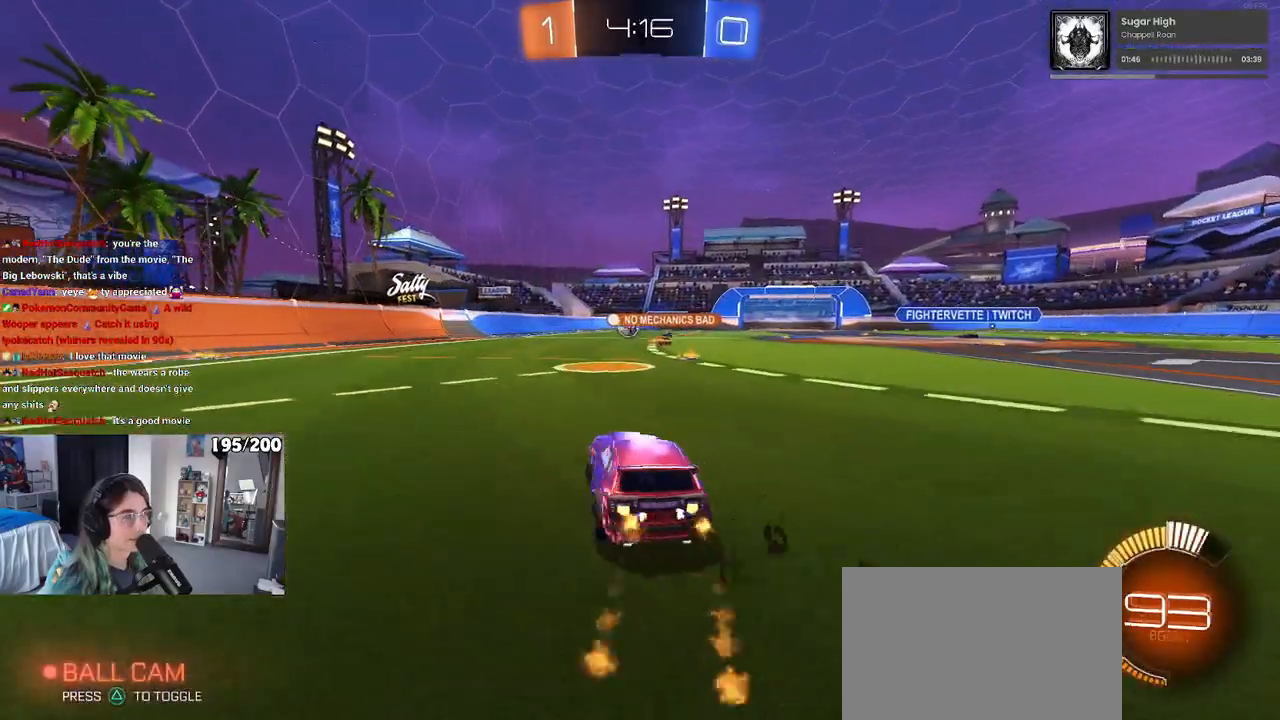
{"buttons": [], "left_stick": "center", "right_stick": "center", "events": [[267, "R1", "up"], [367, "left_stick", "center"]]}
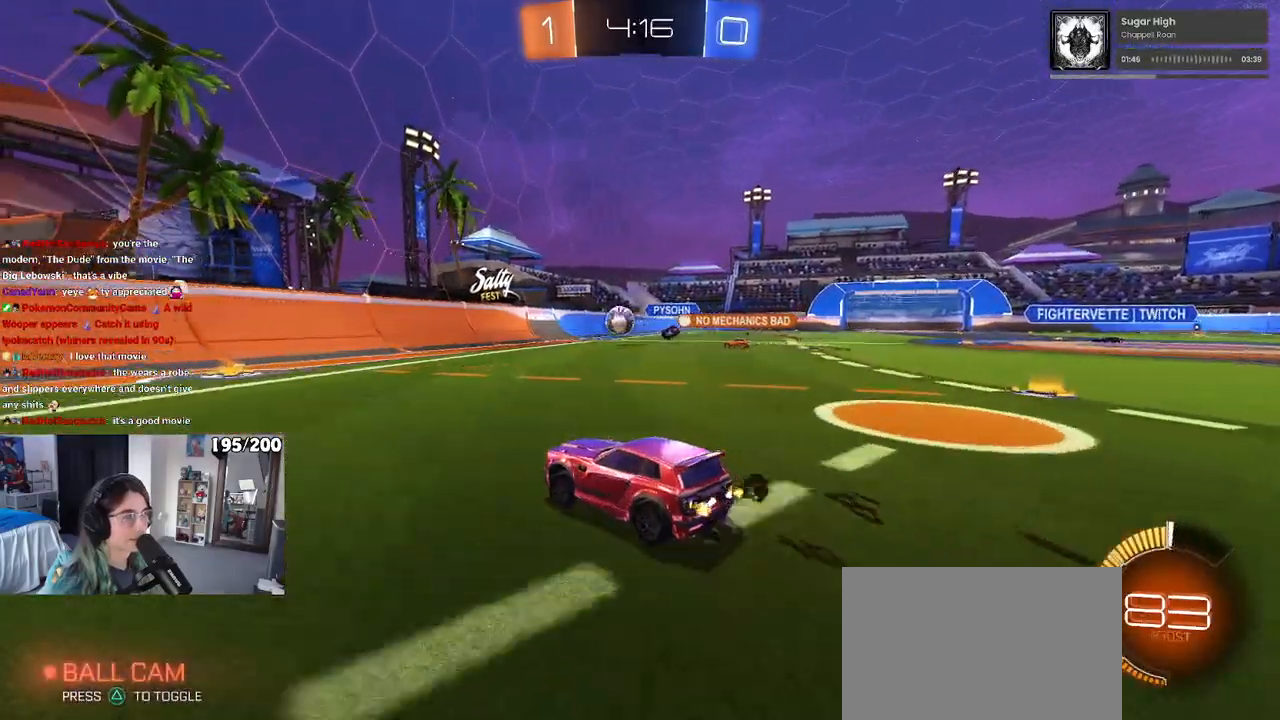
{"buttons": [], "left_stick": "center", "right_stick": "center", "events": [[33, "left_stick", "left"], [283, "left_stick", "center"]]}
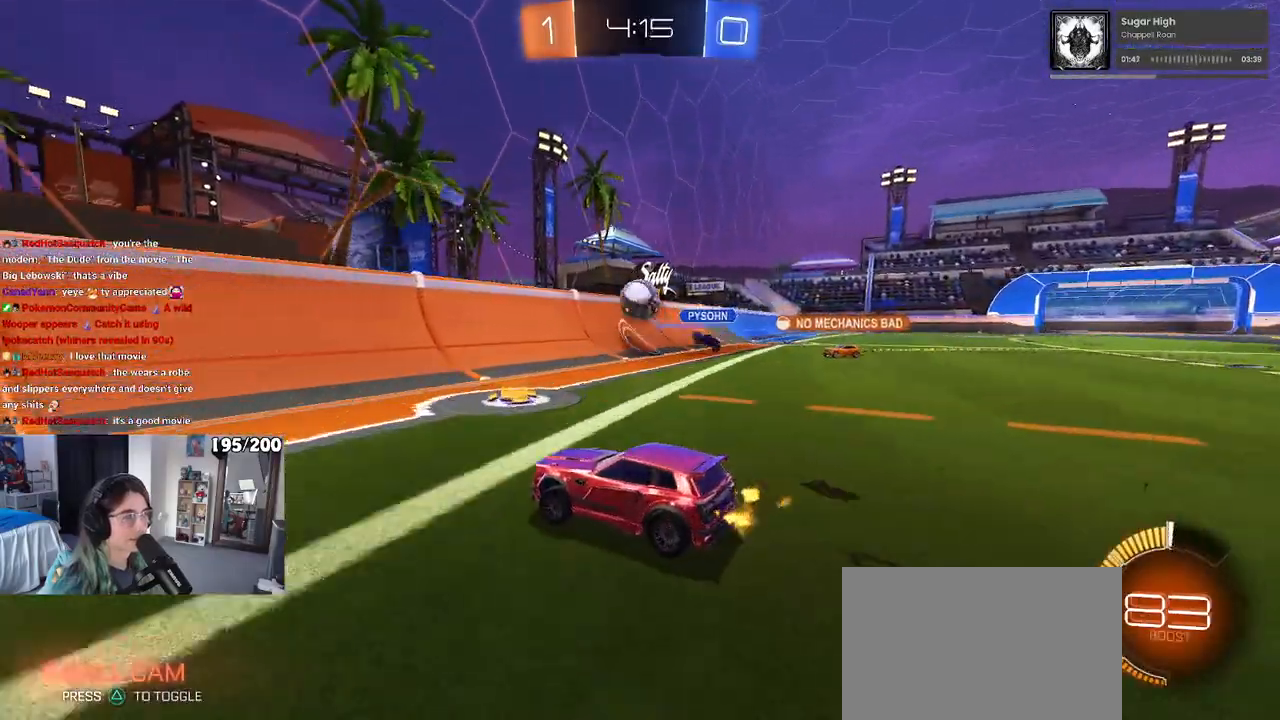
{"buttons": [], "left_stick": "left", "right_stick": "center", "events": [[17, "left_stick", "left"], [117, "SQUARE", "down"], [250, "SQUARE", "up"]]}
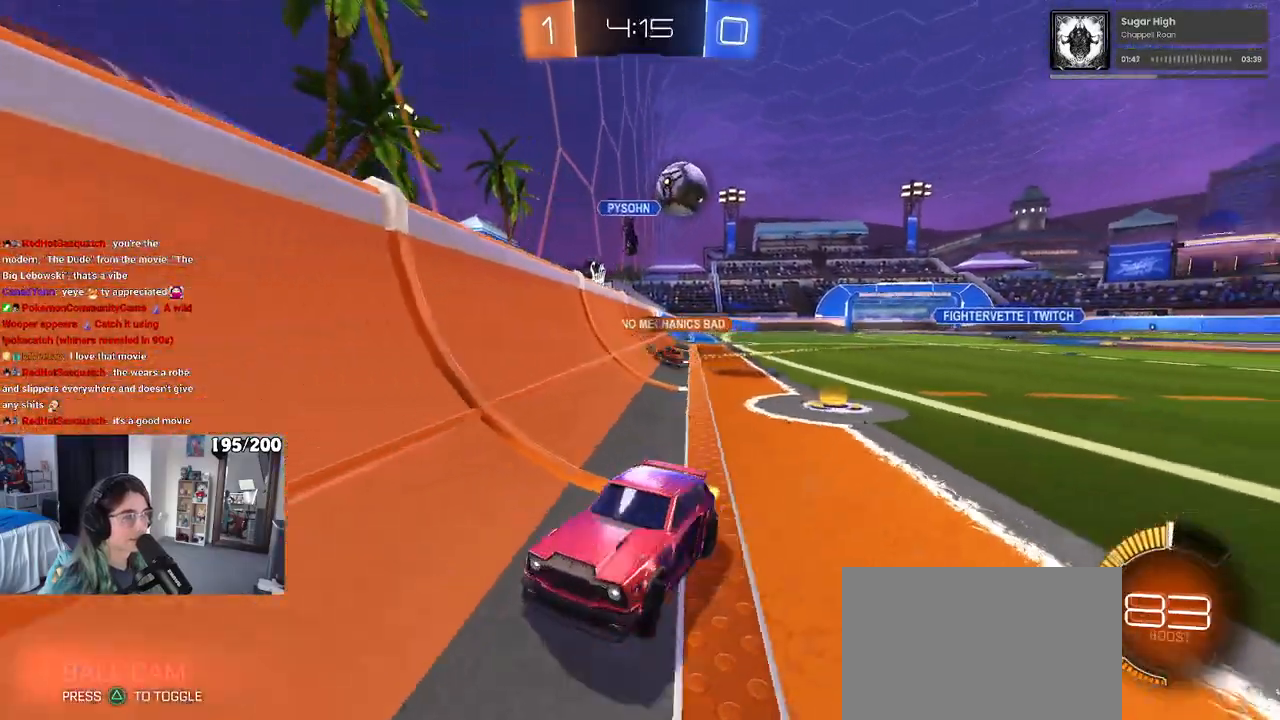
{"buttons": [], "left_stick": "center", "right_stick": "center", "events": [[167, "left_stick", "center"]]}
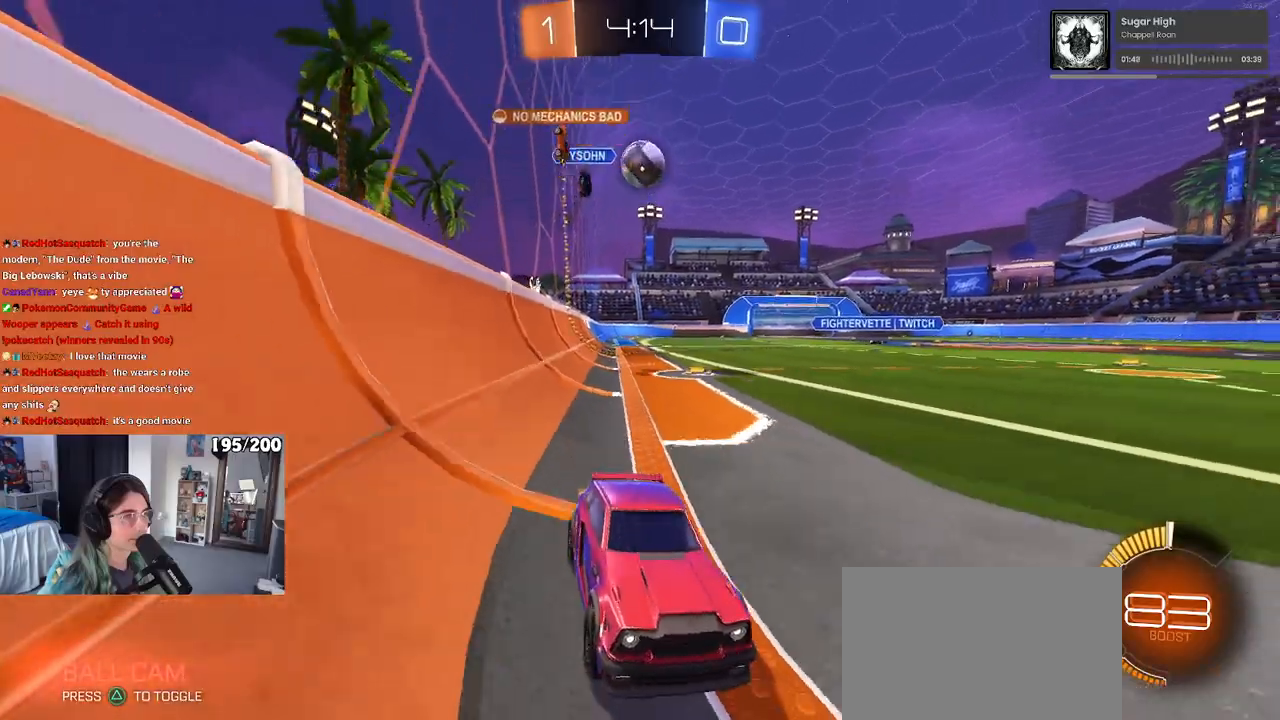
{"buttons": [], "left_stick": "left", "right_stick": "center", "events": [[117, "left_stick", "left"], [283, "left_stick", "center"], [367, "left_stick", "left"]]}
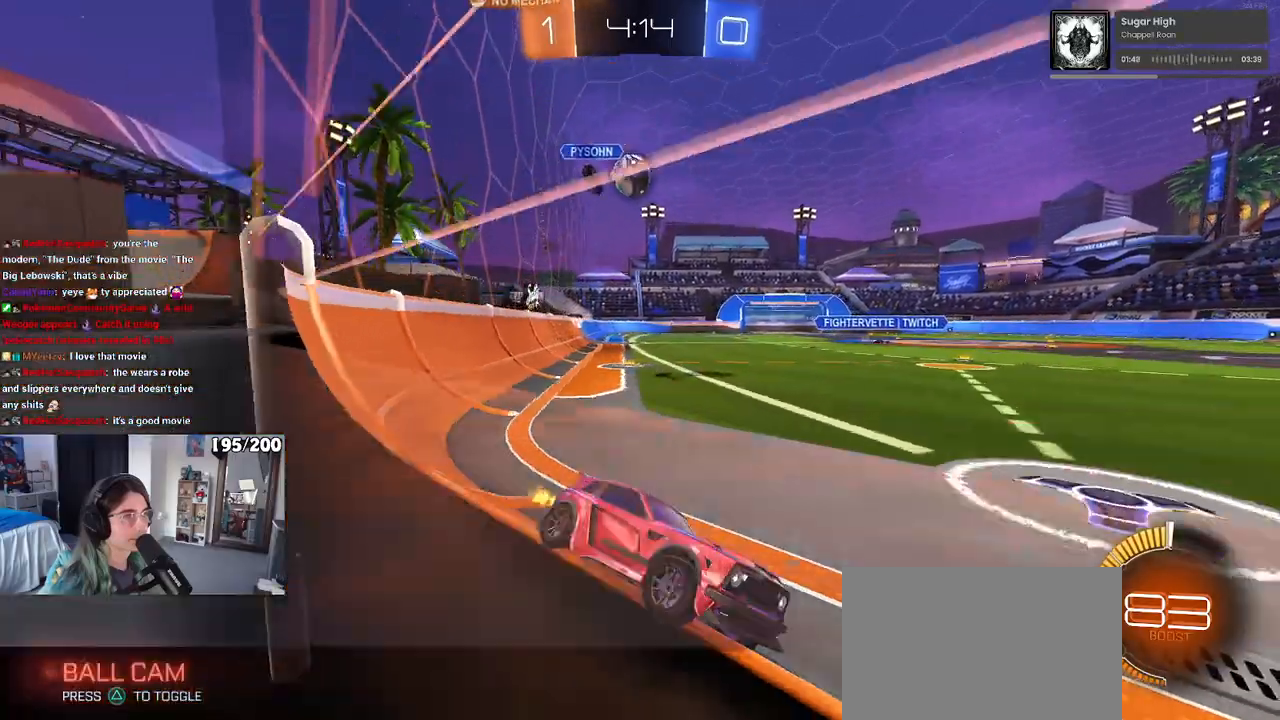
{"buttons": ["L2"], "left_stick": "center", "right_stick": "center", "events": [[133, "left_stick", "center"], [483, "L2", "down"]]}
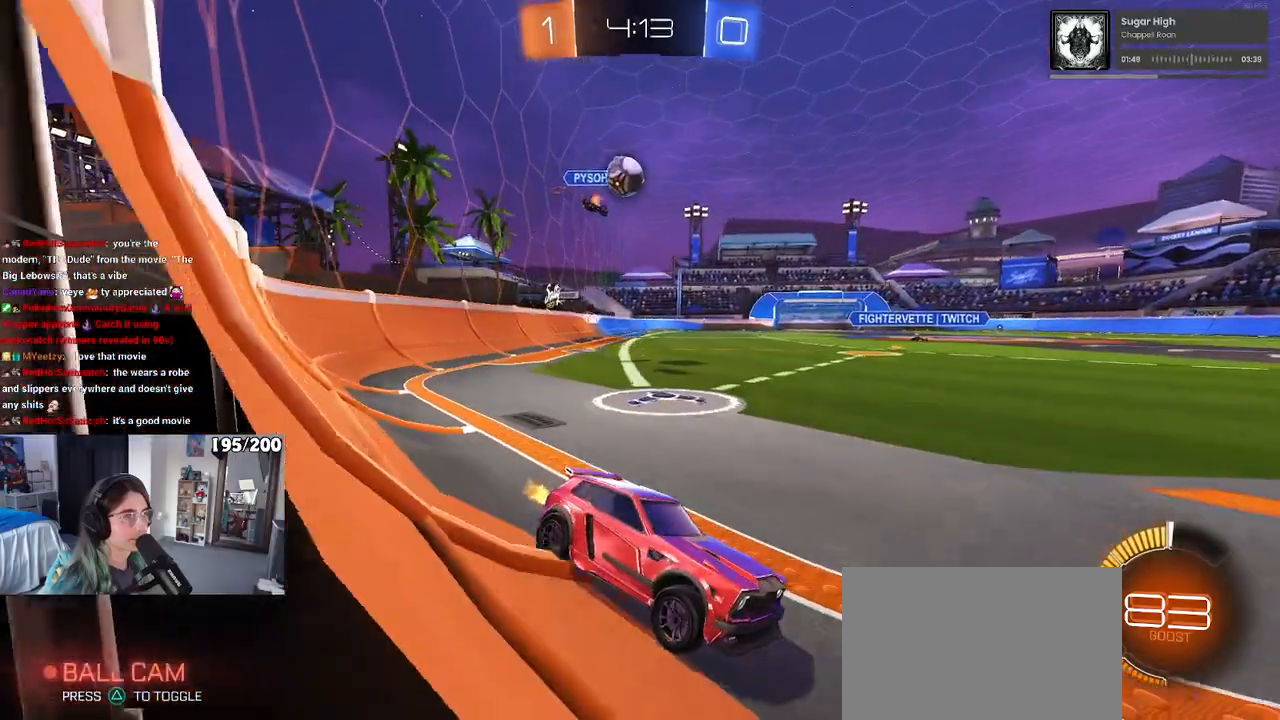
{"buttons": [], "left_stick": "center", "right_stick": "center", "events": [[133, "L2", "up"]]}
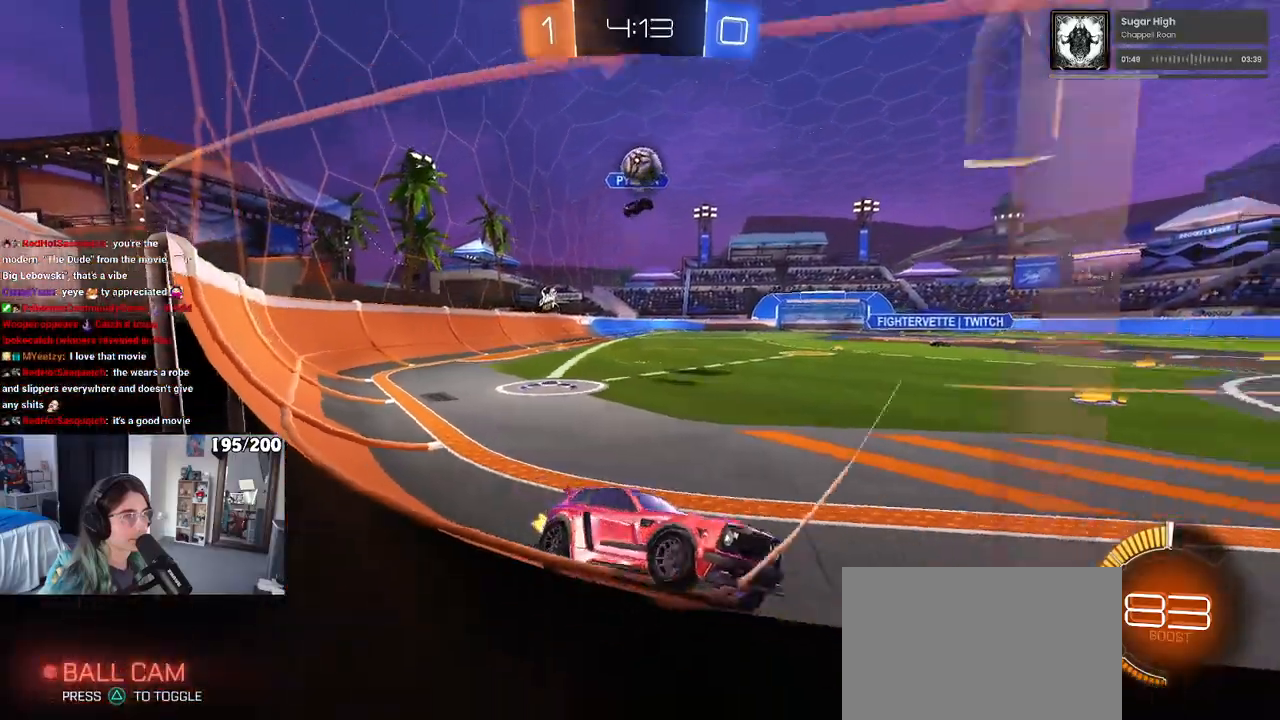
{"buttons": [], "left_stick": "left", "right_stick": "center", "events": [[233, "L2", "down"], [317, "left_stick", "left"], [367, "L2", "up"]]}
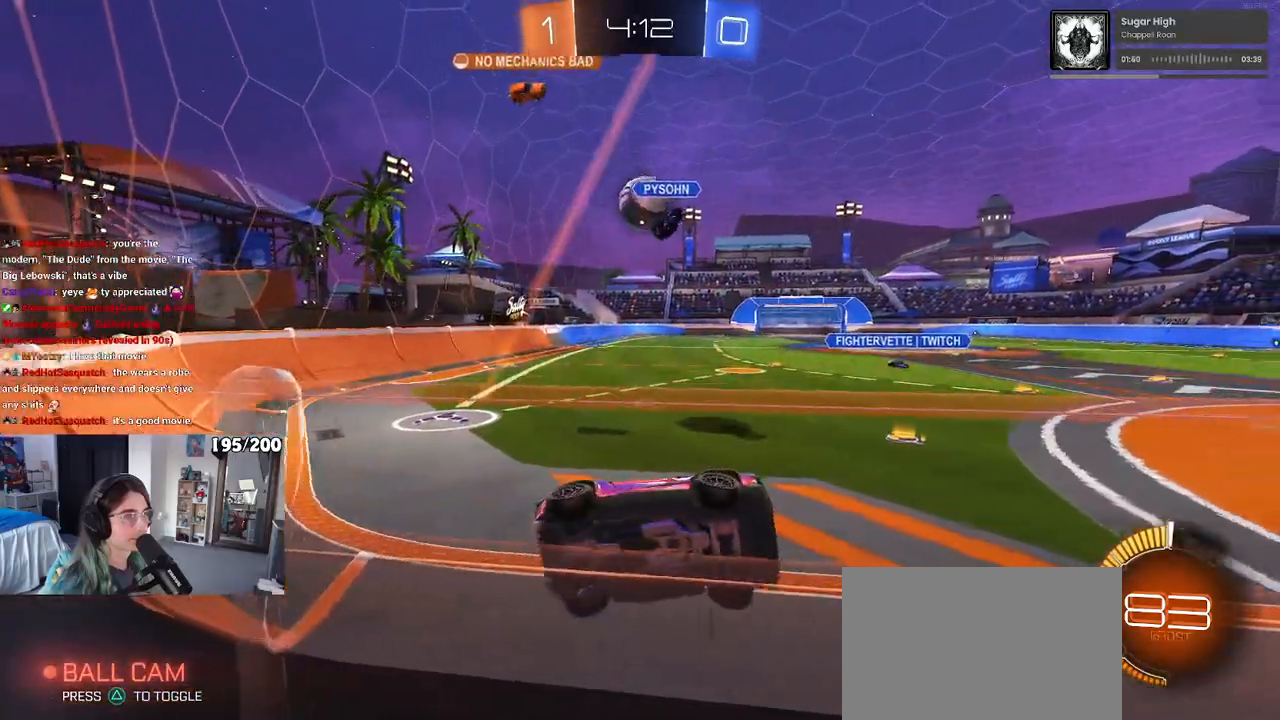
{"buttons": ["R1"], "left_stick": "left", "right_stick": "center", "events": [[367, "R1", "down"]]}
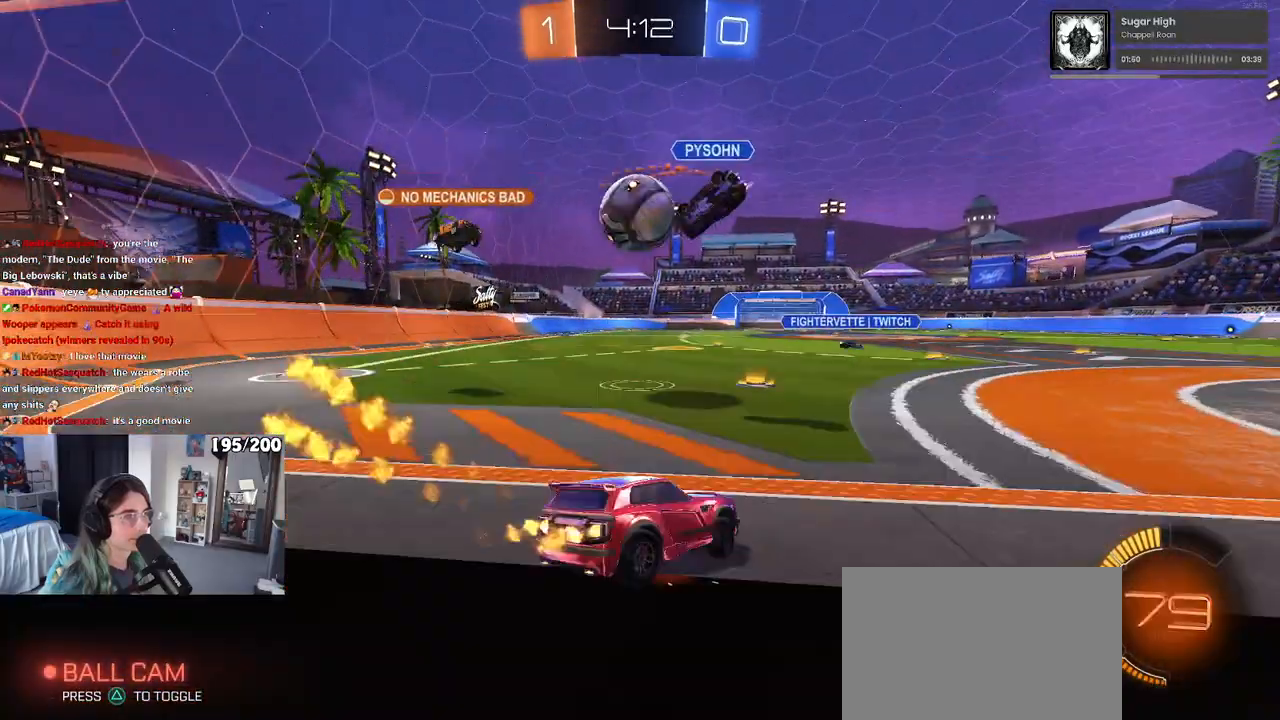
{"buttons": ["TRIANGLE", "R1"], "left_stick": "center", "right_stick": "center", "events": [[100, "R1", "up"], [117, "left_stick", "center"], [350, "TRIANGLE", "down"], [467, "R1", "down"]]}
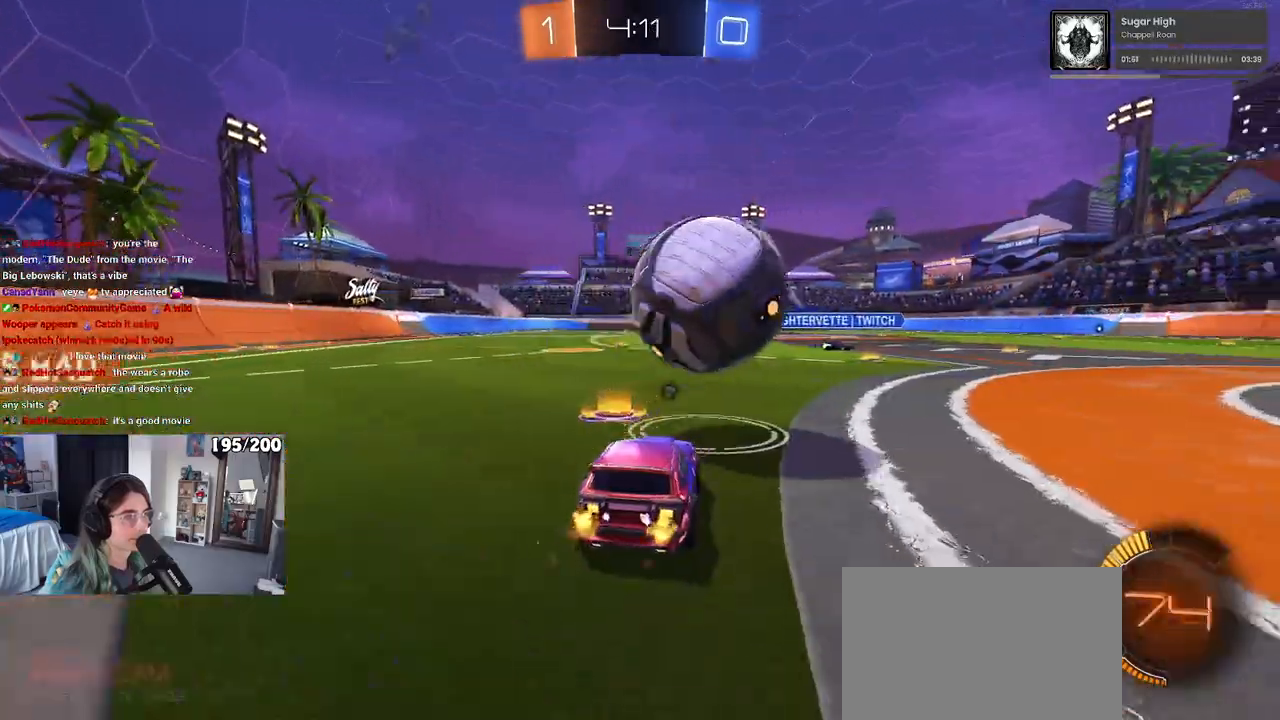
{"buttons": ["R1"], "left_stick": "center", "right_stick": "center", "events": [[17, "left_stick", "right"], [117, "TRIANGLE", "up"], [283, "TRIANGLE", "down"], [317, "left_stick", "center"], [350, "TRIANGLE", "up"], [417, "left_stick", "left"], [467, "left_stick", "center"]]}
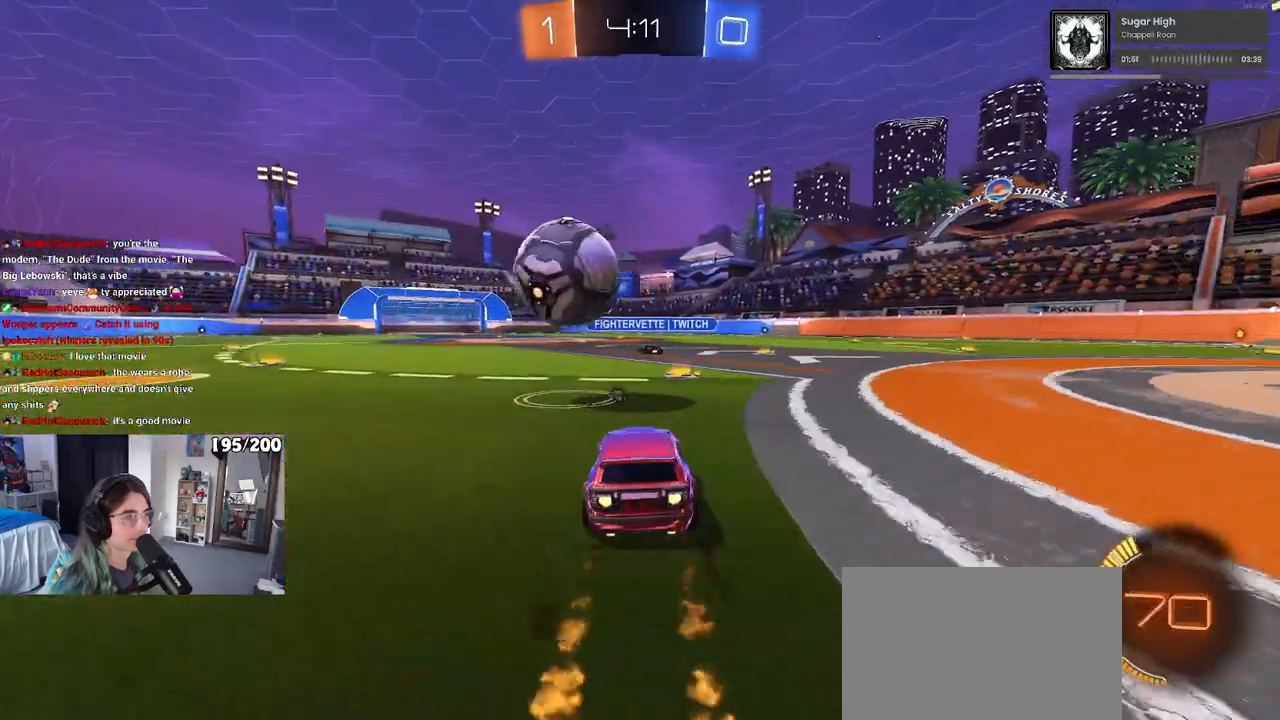
{"buttons": [], "left_stick": "left", "right_stick": "center", "events": [[367, "left_stick", "left"], [500, "R1", "up"]]}
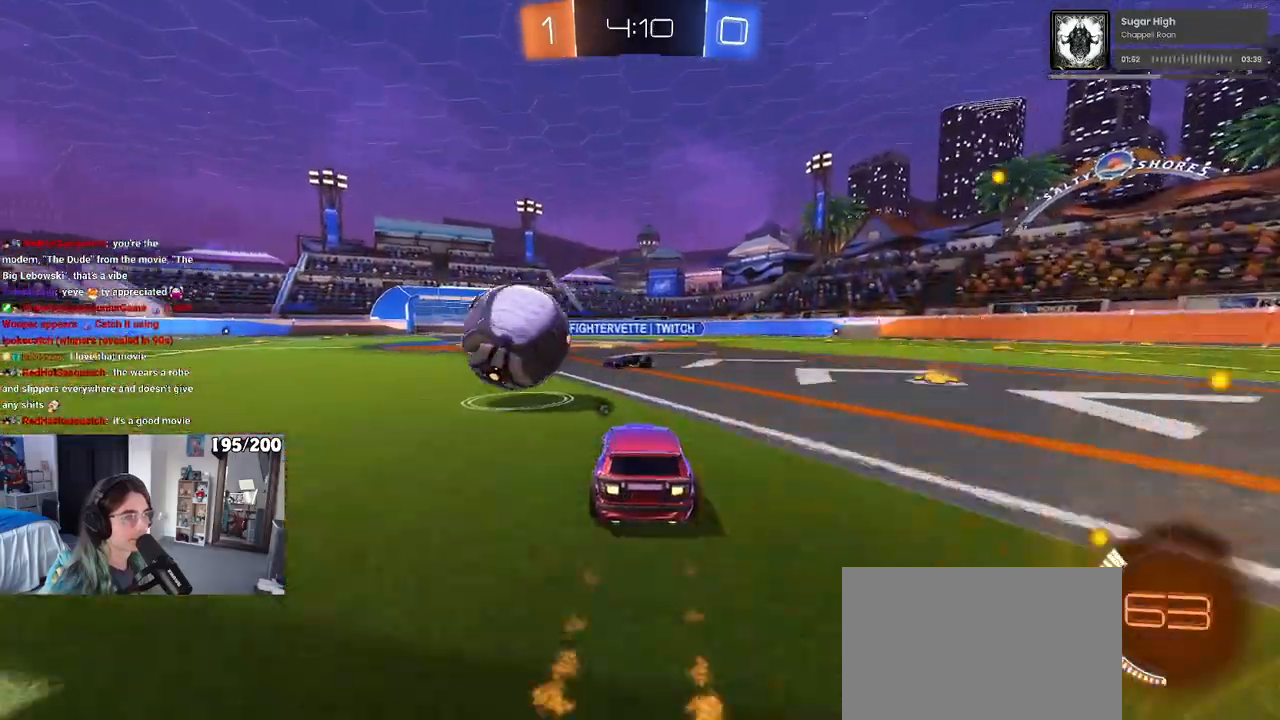
{"buttons": [], "left_stick": "right", "right_stick": "center", "events": [[67, "L2", "down"], [183, "CROSS", "down"], [267, "CROSS", "up"], [267, "left_stick", "center"], [300, "L2", "up"], [400, "left_stick", "right"]]}
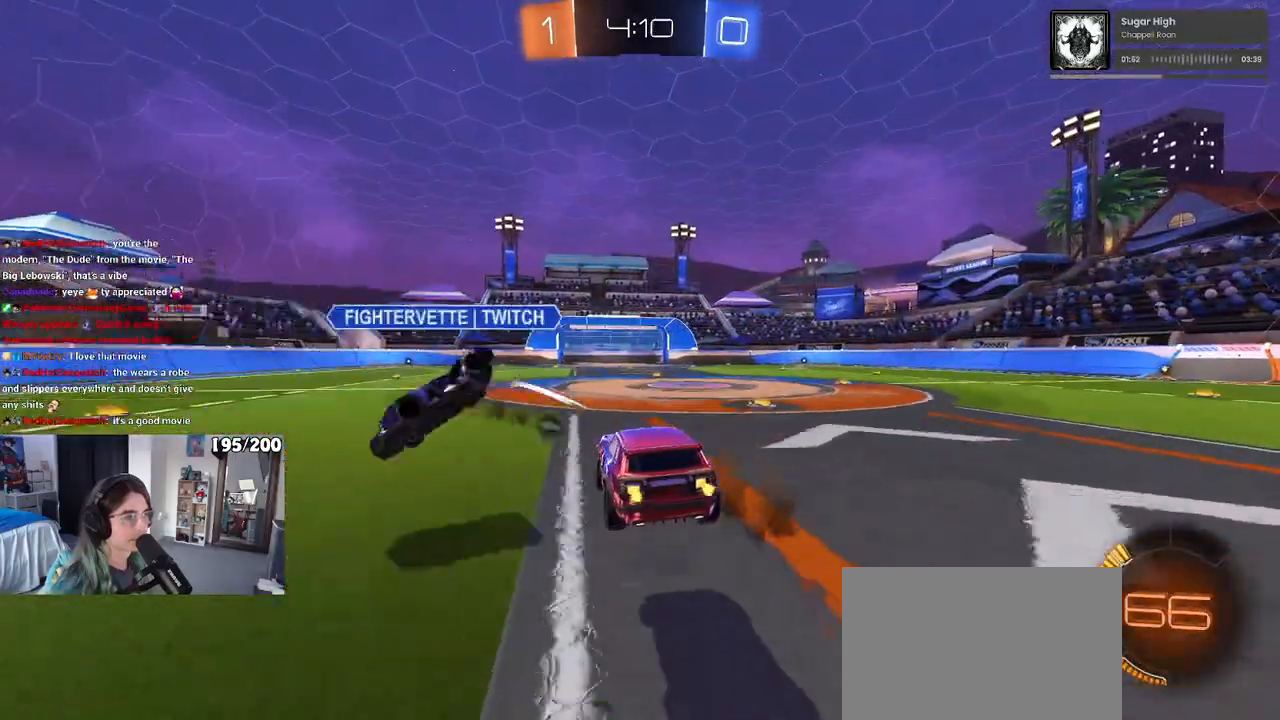
{"buttons": [], "left_stick": "down-right", "right_stick": "center", "events": [[133, "left_stick", "center"], [267, "left_stick", "down-right"]]}
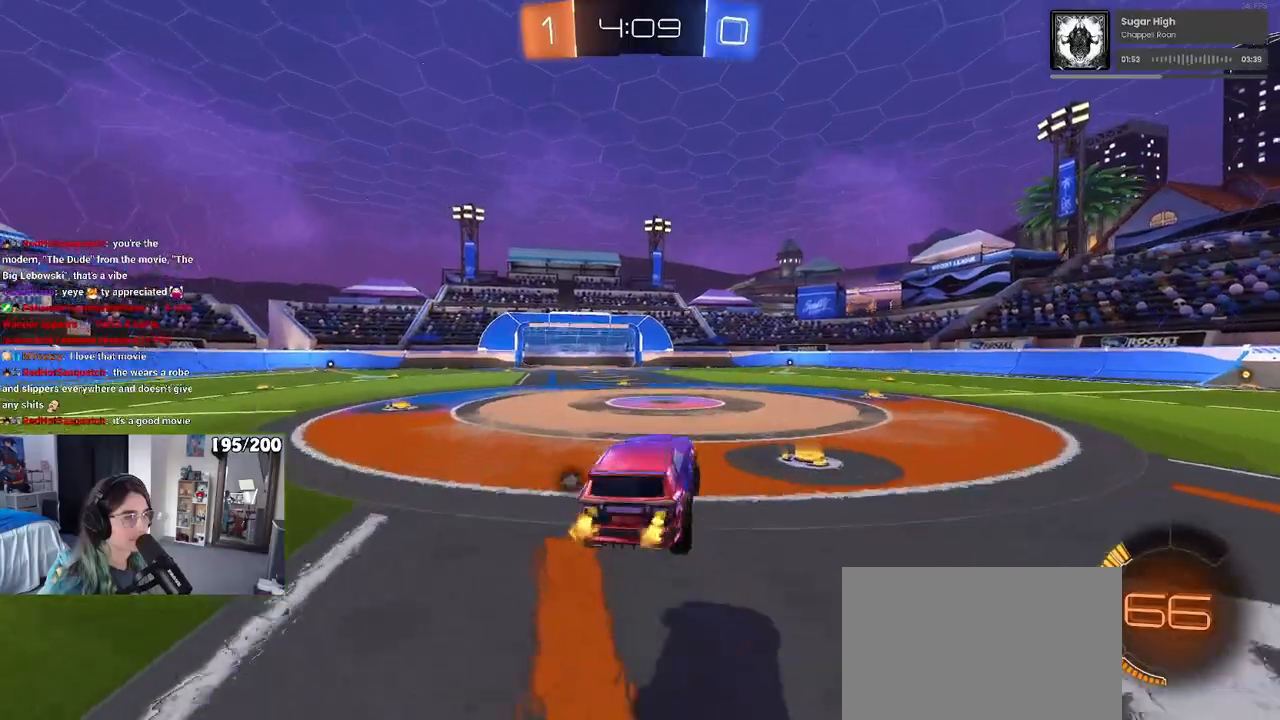
{"buttons": ["TRIANGLE", "R1"], "left_stick": "center", "right_stick": "center", "events": [[100, "left_stick", "up"], [200, "R1", "down"], [217, "CROSS", "down"], [317, "CROSS", "up"], [367, "left_stick", "right"], [417, "TRIANGLE", "down"], [433, "left_stick", "center"]]}
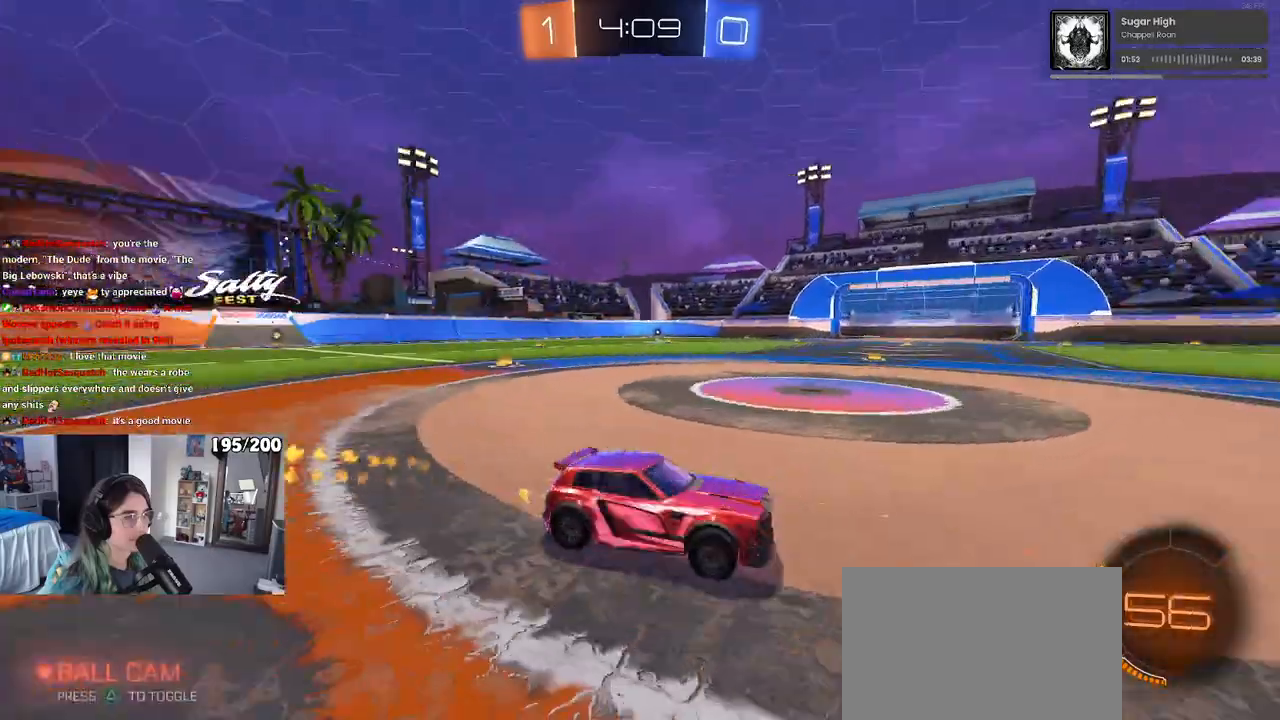
{"buttons": ["R1"], "left_stick": "center", "right_stick": "center", "events": [[17, "TRIANGLE", "up"], [367, "left_stick", "left"], [500, "left_stick", "center"]]}
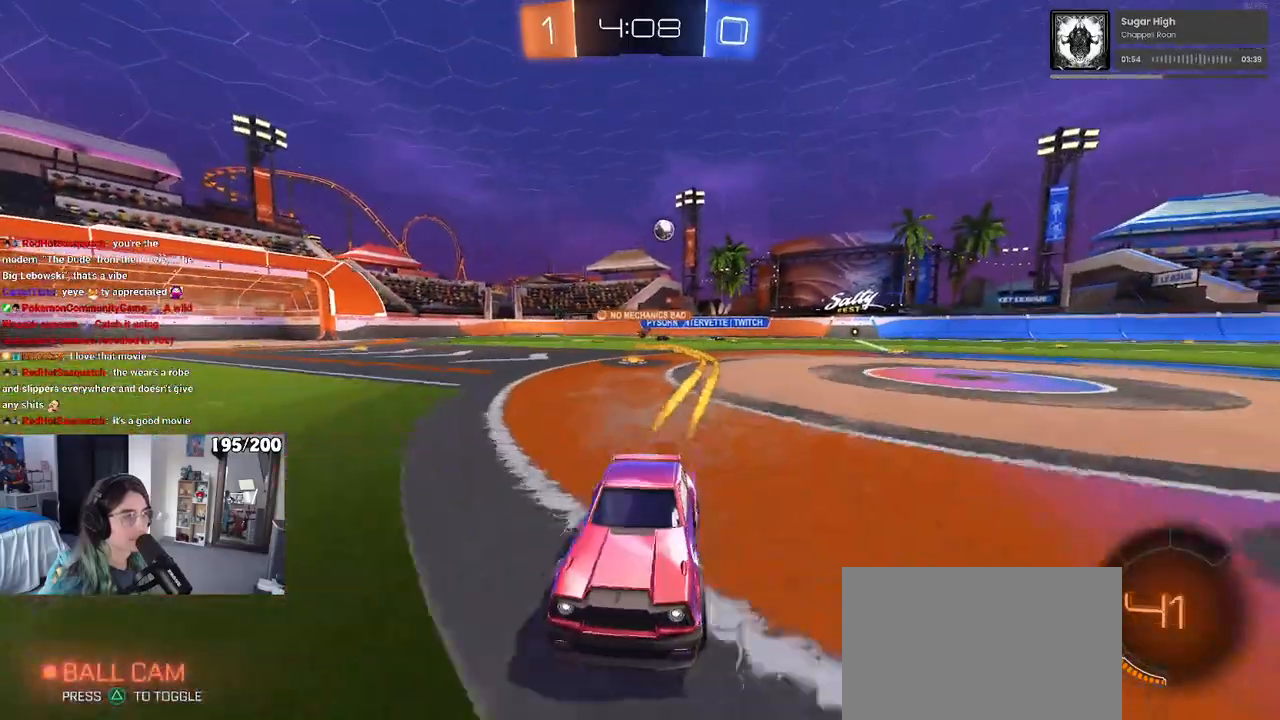
{"buttons": [], "left_stick": "right", "right_stick": "center", "events": [[133, "R1", "up"], [133, "left_stick", "right"], [217, "left_stick", "center"], [450, "left_stick", "right"]]}
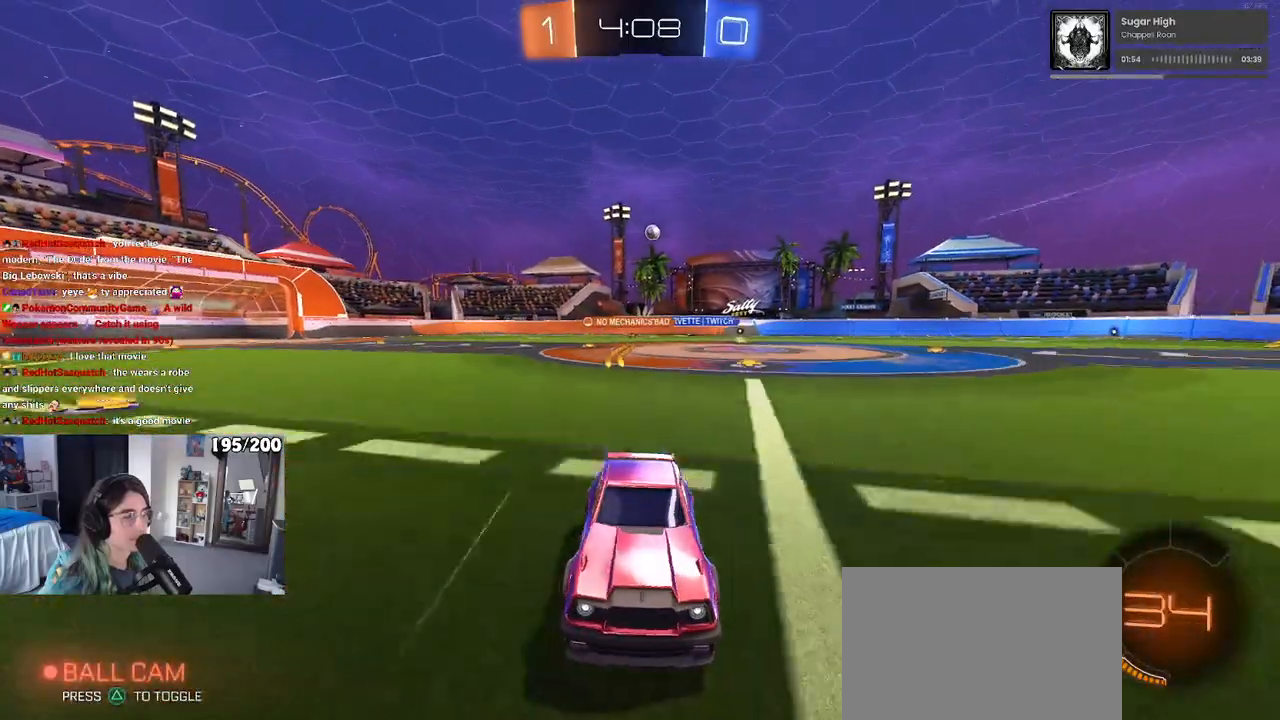
{"buttons": ["SQUARE"], "left_stick": "right", "right_stick": "center", "events": [[217, "left_stick", "center"], [367, "left_stick", "right"], [417, "SQUARE", "down"]]}
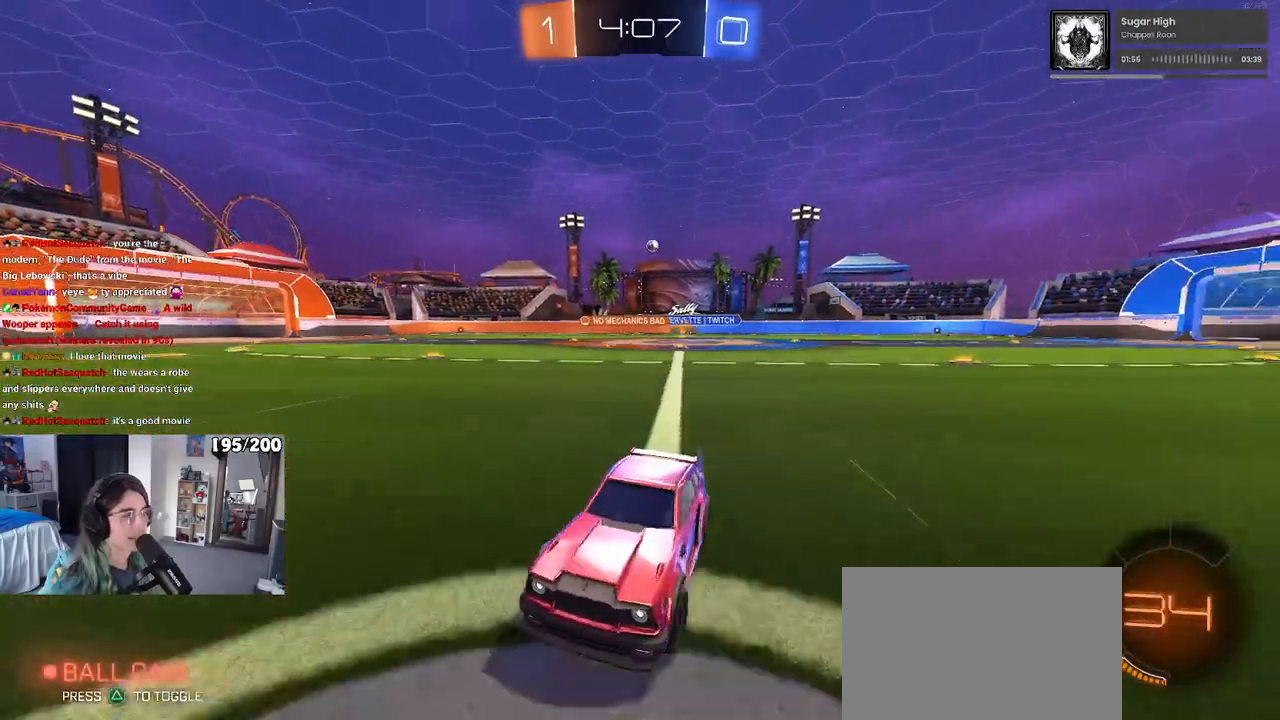
{"buttons": [], "left_stick": "right", "right_stick": "center", "events": [[33, "SQUARE", "up"]]}
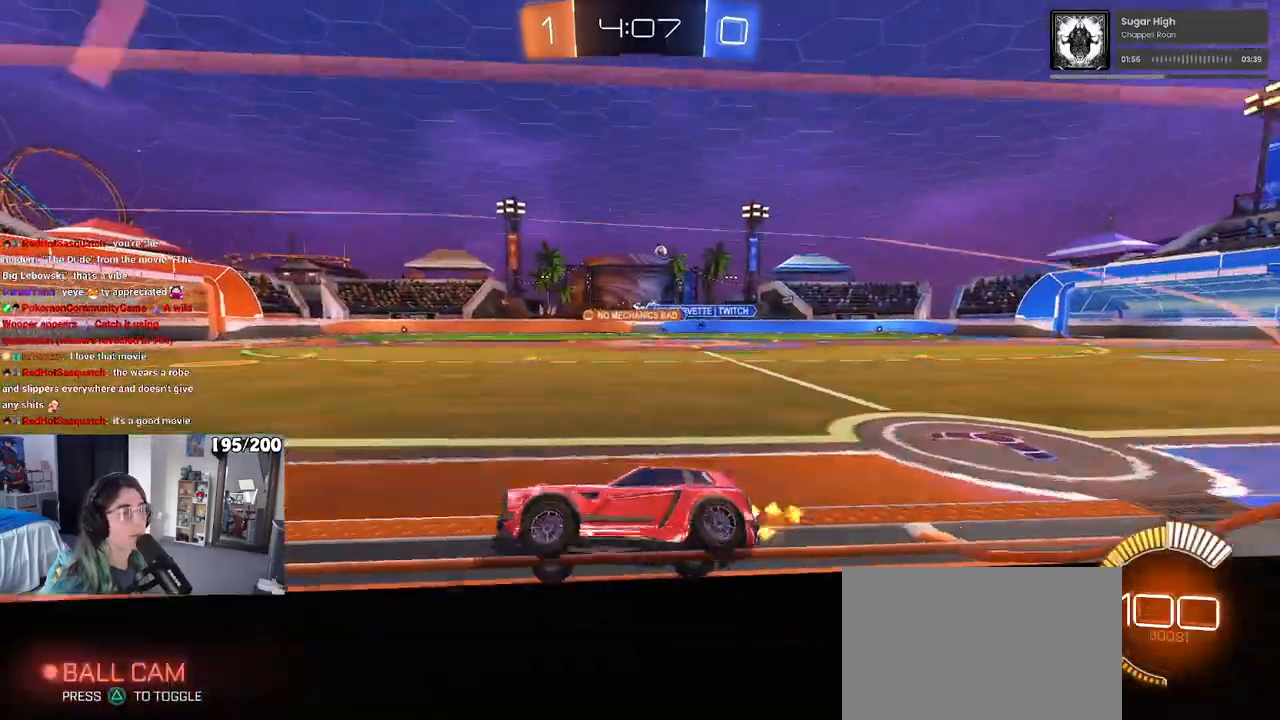
{"buttons": ["R1"], "left_stick": "right", "right_stick": "center", "events": [[450, "R1", "down"]]}
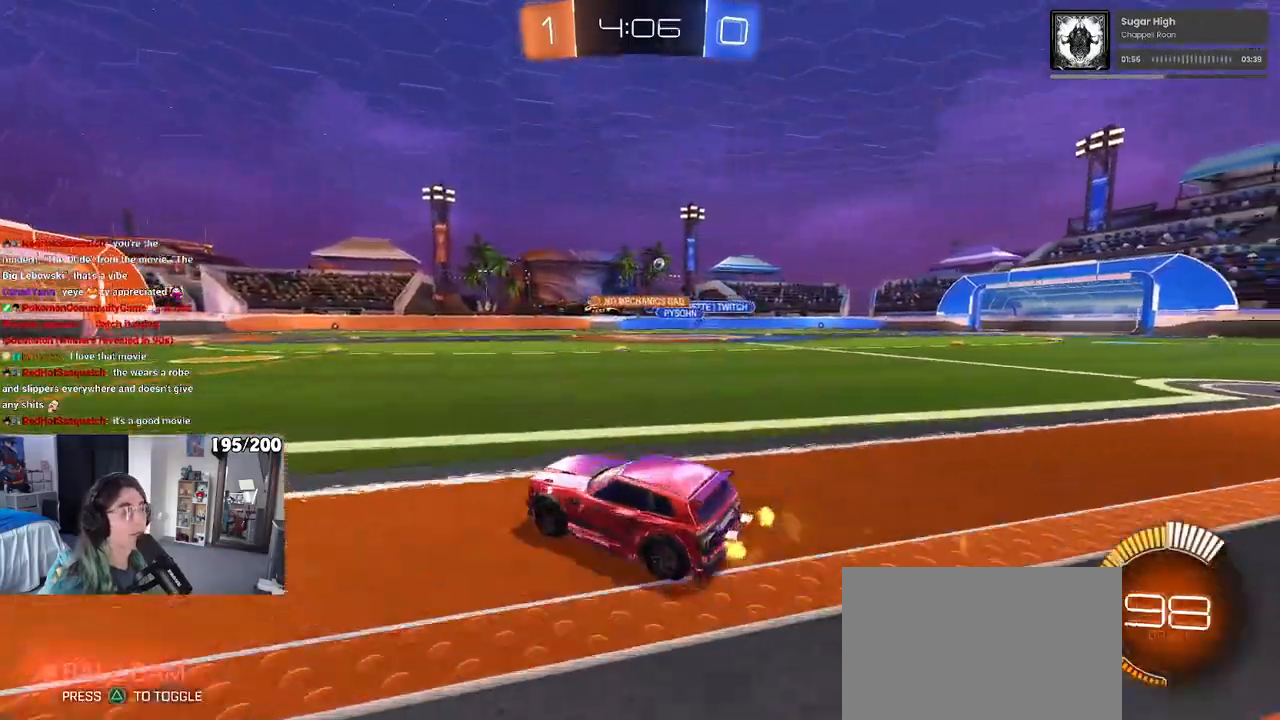
{"buttons": ["R1"], "left_stick": "right", "right_stick": "center", "events": []}
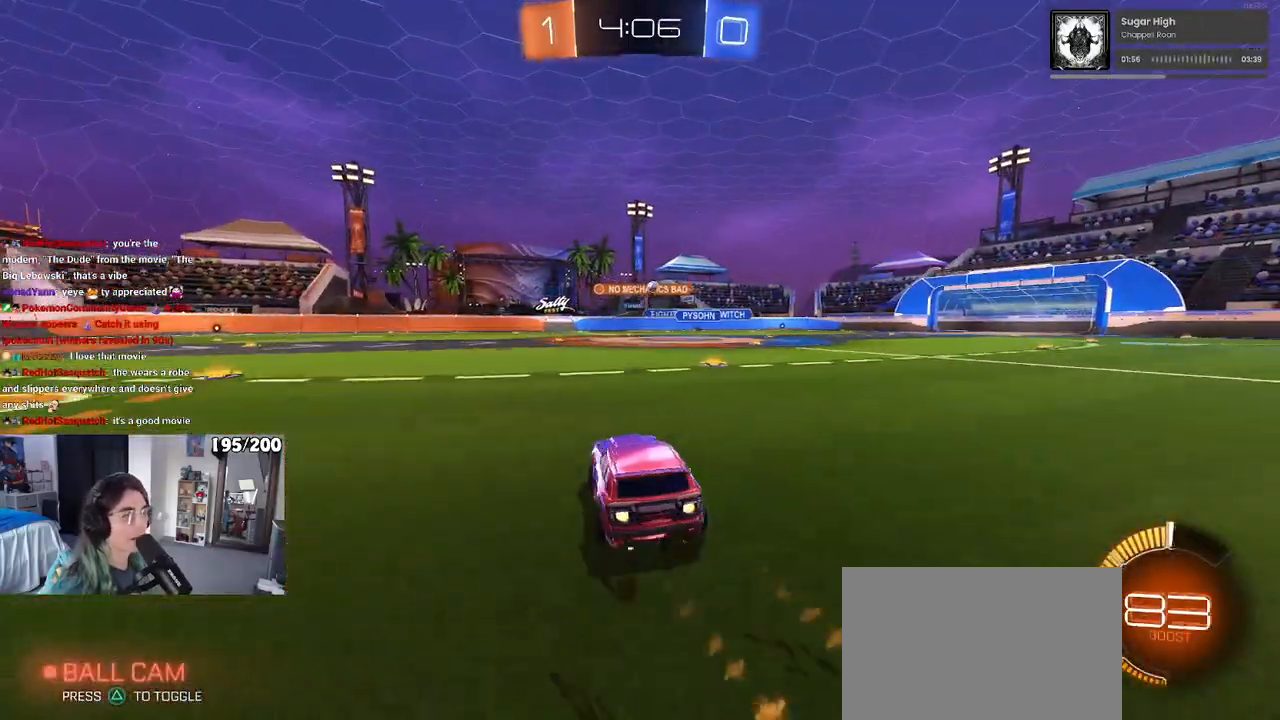
{"buttons": [], "left_stick": "center", "right_stick": "center", "events": [[217, "R1", "up"], [267, "left_stick", "center"]]}
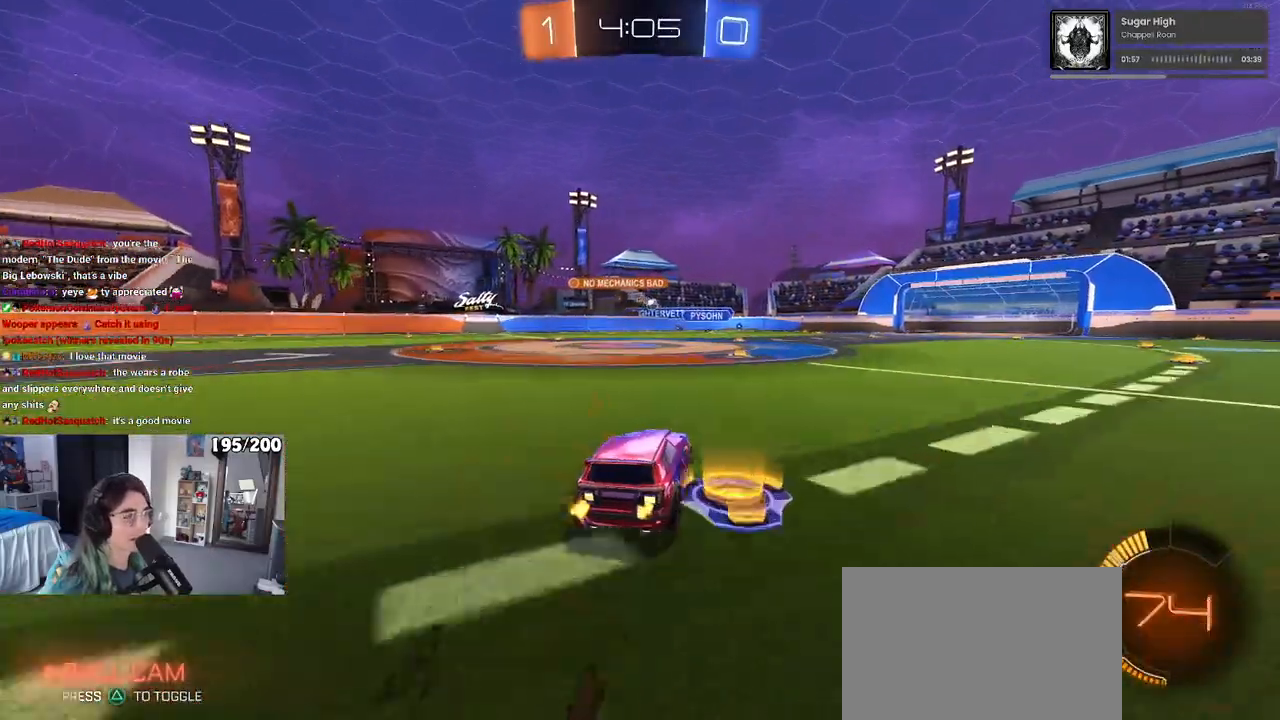
{"buttons": [], "left_stick": "center", "right_stick": "center", "events": []}
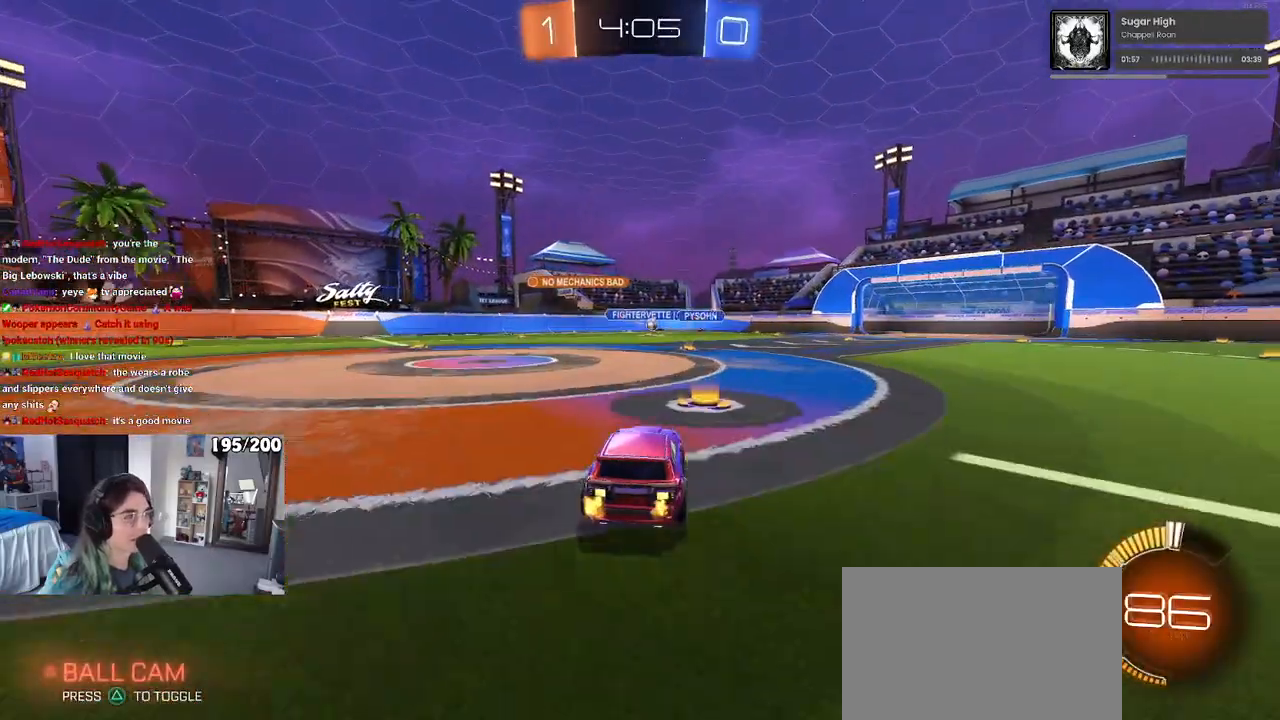
{"buttons": [], "left_stick": "right", "right_stick": "center", "events": [[167, "left_stick", "left"], [333, "left_stick", "center"], [433, "left_stick", "right"]]}
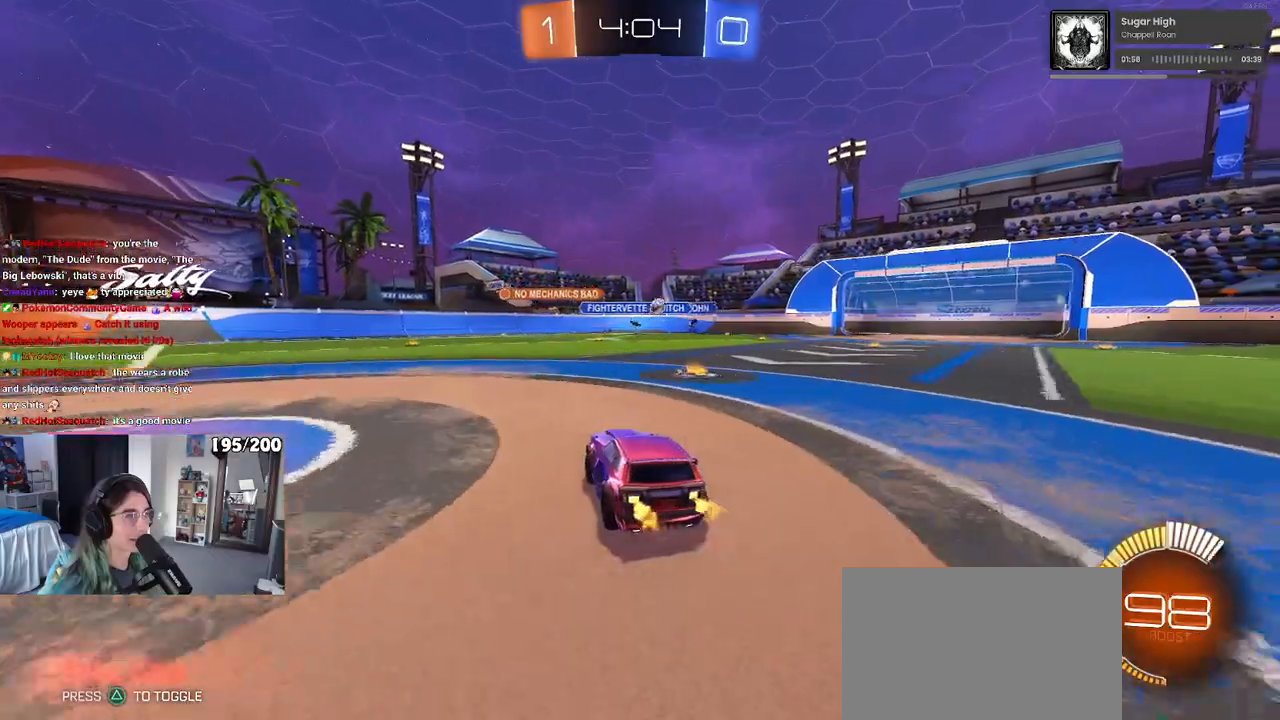
{"buttons": [], "left_stick": "center", "right_stick": "center", "events": [[417, "left_stick", "center"]]}
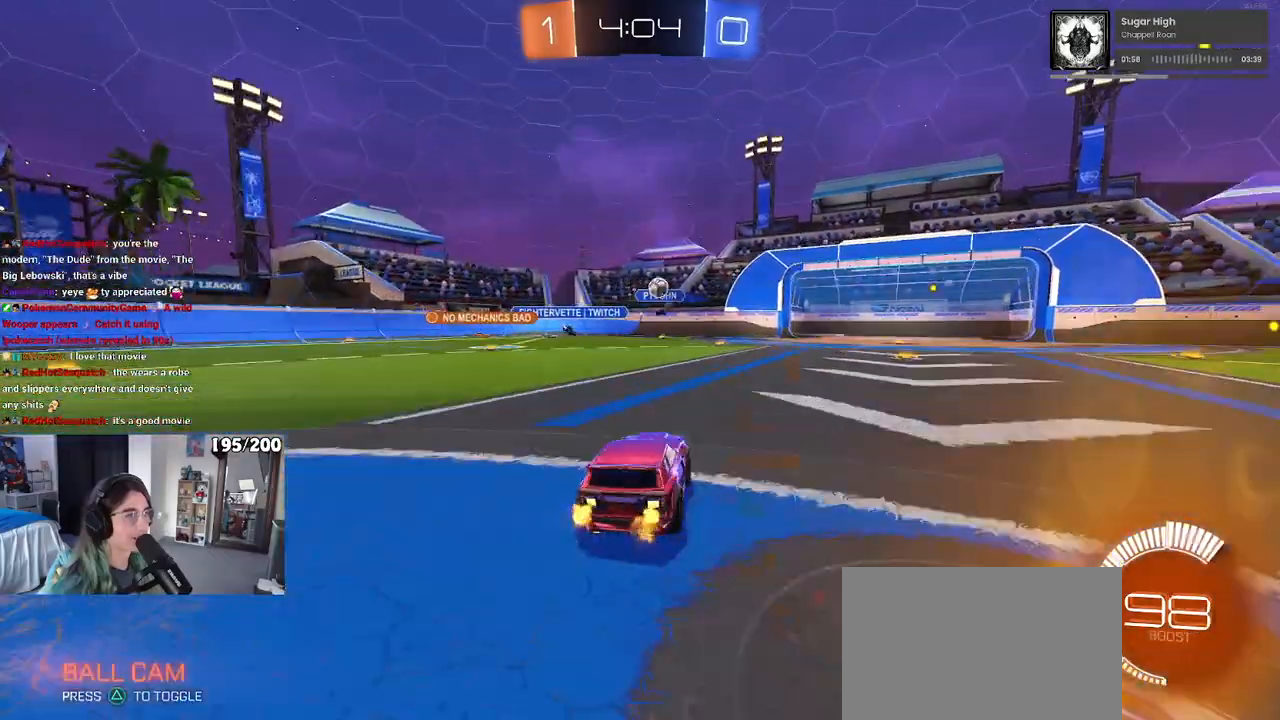
{"buttons": ["R1"], "left_stick": "right", "right_stick": "center", "events": [[17, "left_stick", "right"], [450, "R1", "down"]]}
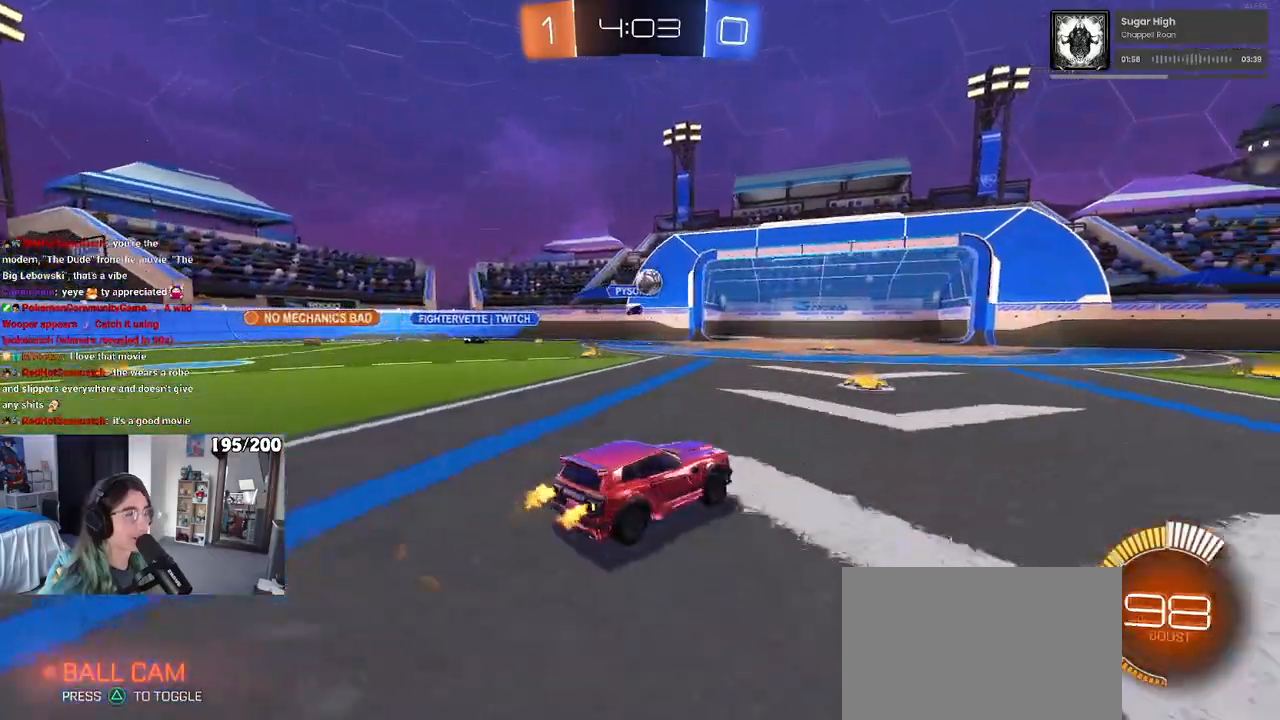
{"buttons": [], "left_stick": "center", "right_stick": "center", "events": [[150, "left_stick", "center"], [383, "R1", "up"]]}